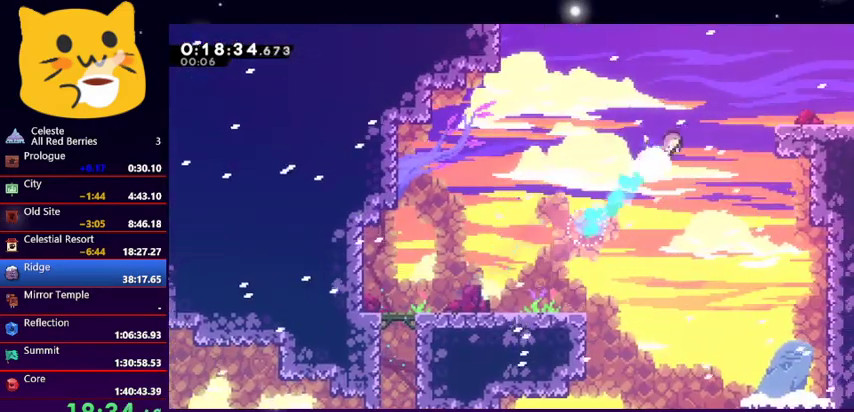
Gameplay with keyboard; each line is a JSON object with the keys held at the frame after it. "events" lists presses ("down") and releases ("up") of "dash", "demo", "down", "grab", "jump1", "jump2", "left", "pause", "right" and "up" between this image and that frame as [ms after this image, input, new state], when the widget could be followed in between. No other keys are recorded. Mouse input is not recorded. Key names are as the overlay labels them; some are game actions (e.g. jump) rather than physical keys.
{"keys": ["down", "right"], "events": [[167, "dash", "up"], [233, "up", "up"], [433, "down", "down"]]}
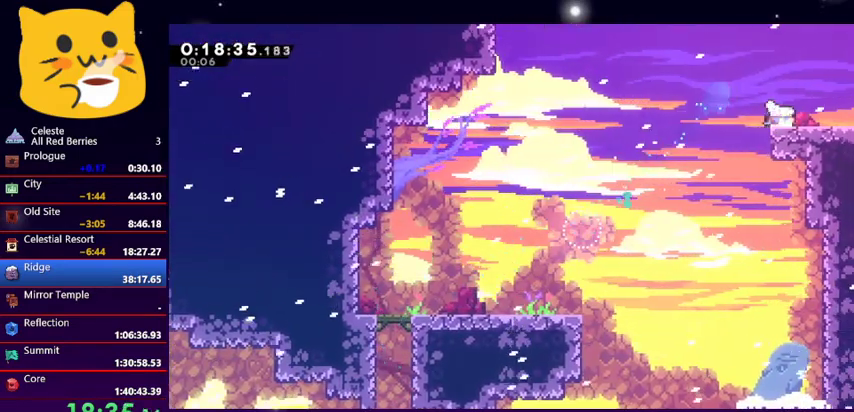
{"keys": ["down", "jump1", "right"], "events": [[67, "dash", "down"], [200, "jump1", "down"], [233, "dash", "up"]]}
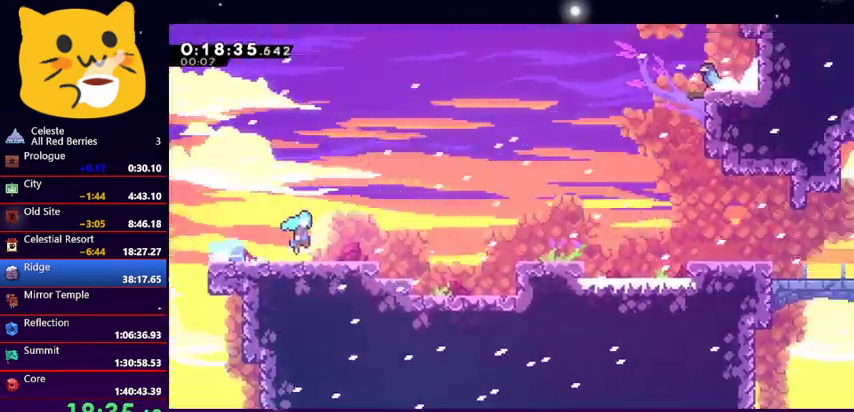
{"keys": ["down", "jump1", "right"], "events": []}
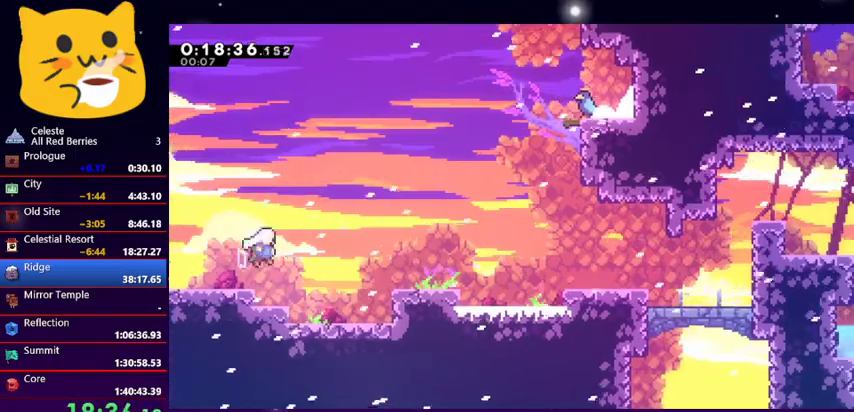
{"keys": ["down", "jump1", "right"], "events": [[233, "dash", "down"], [233, "jump1", "up"], [367, "jump1", "down"], [467, "dash", "up"]]}
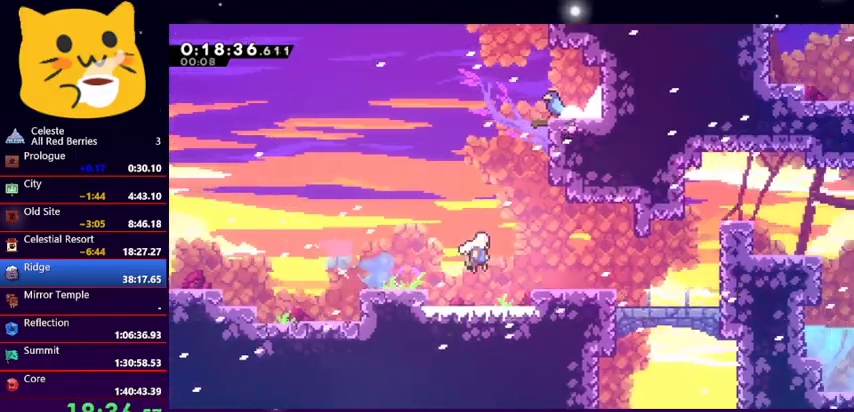
{"keys": ["dash", "right", "up"], "events": [[133, "down", "up"], [233, "jump1", "up"], [300, "up", "down"], [333, "dash", "down"]]}
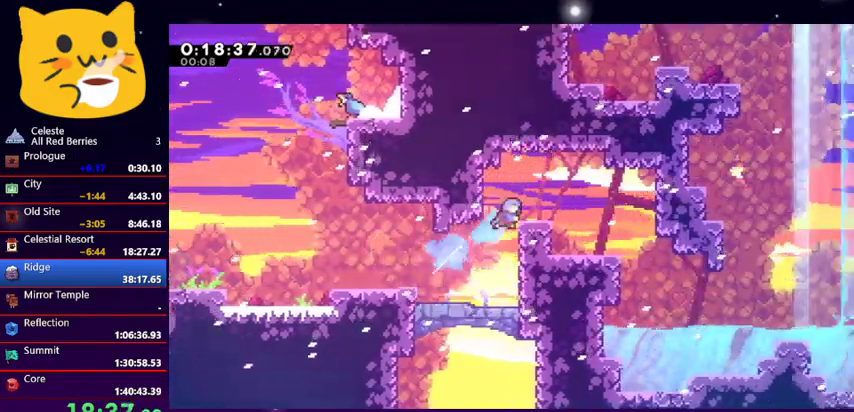
{"keys": ["right"], "events": [[33, "dash", "up"], [167, "up", "up"]]}
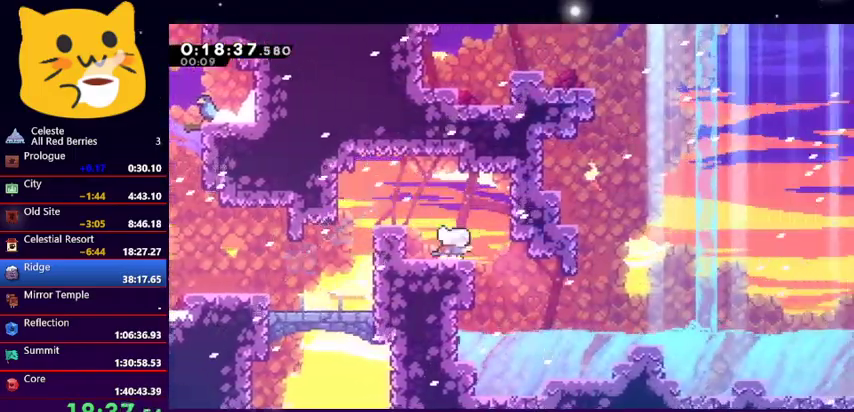
{"keys": ["right"], "events": []}
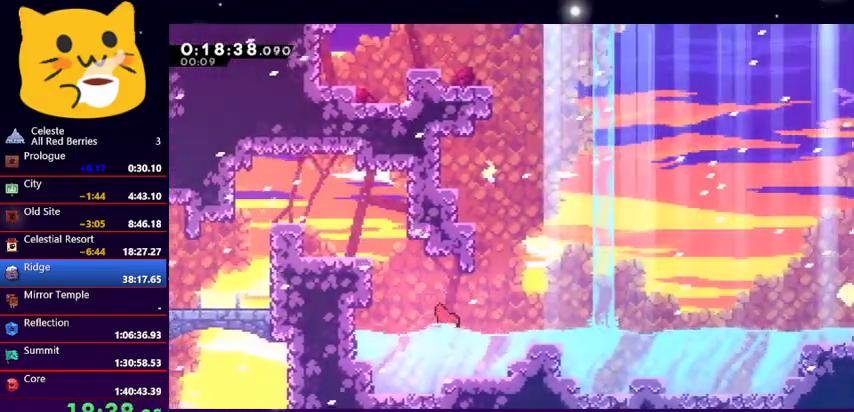
{"keys": ["dash", "jump1", "up"], "events": [[67, "jump1", "down"], [67, "up", "down"], [200, "dash", "down"], [200, "jump1", "up"], [200, "right", "up"], [433, "jump1", "down"]]}
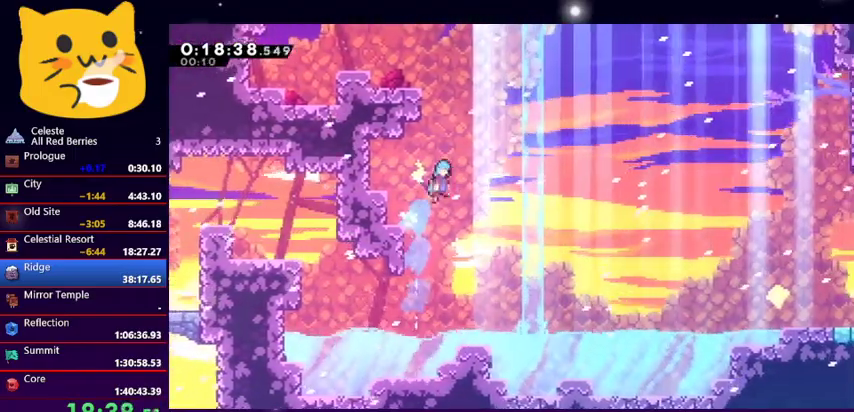
{"keys": ["grab", "jump1", "left", "up"], "events": [[33, "dash", "up"], [33, "left", "down"], [367, "grab", "down"], [400, "jump1", "up"], [467, "jump1", "down"]]}
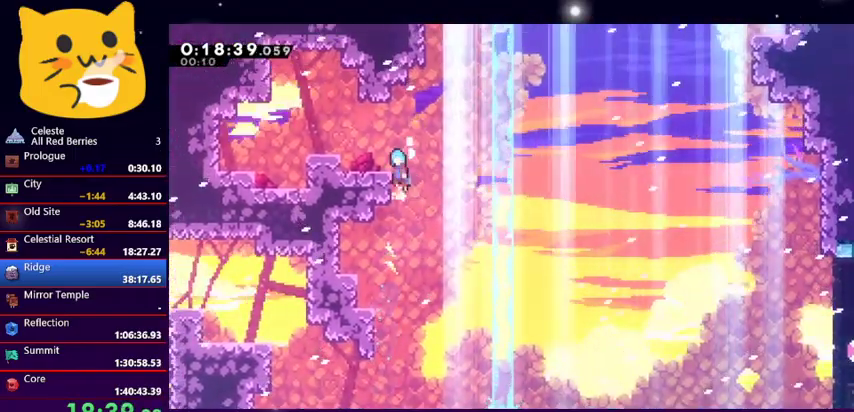
{"keys": [], "events": [[200, "grab", "up"], [200, "jump1", "up"], [333, "up", "up"], [500, "left", "up"]]}
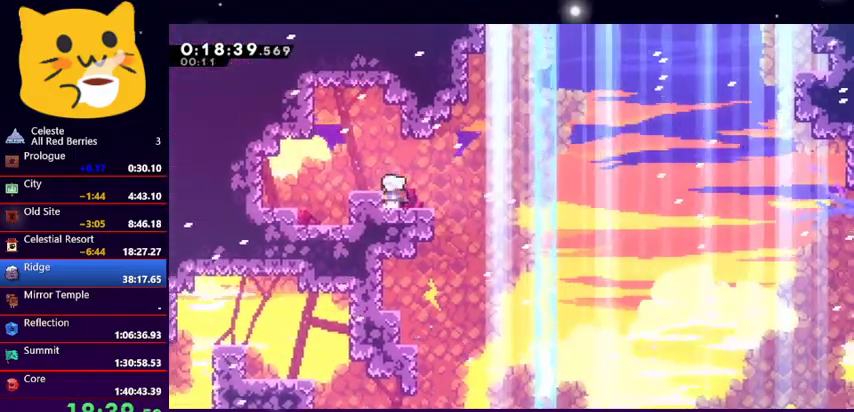
{"keys": ["down", "jump1", "left"], "events": [[67, "jump1", "down"], [100, "left", "down"], [200, "dash", "down"], [200, "down", "down"], [200, "jump1", "up"], [400, "jump1", "down"], [467, "dash", "up"]]}
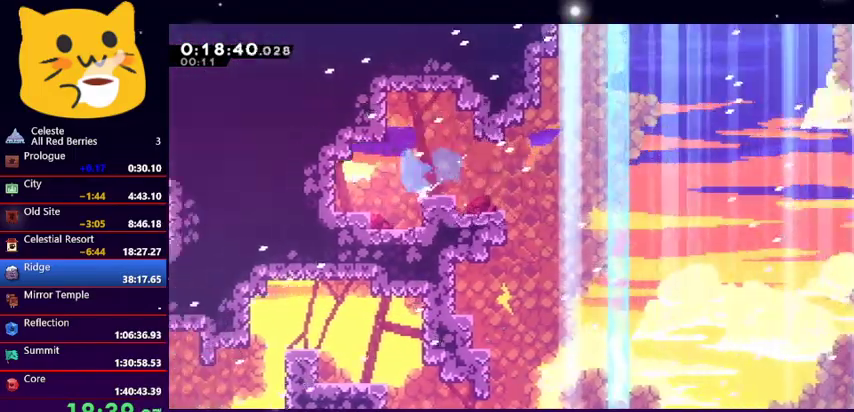
{"keys": ["dash", "down", "right"], "events": [[67, "jump1", "up"], [133, "down", "up"], [367, "down", "down"], [367, "left", "up"], [367, "right", "down"], [467, "dash", "down"]]}
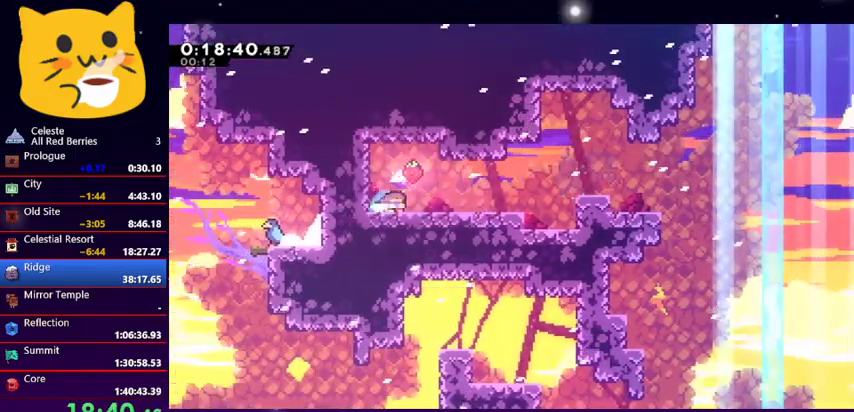
{"keys": ["dash", "down", "jump1", "right"], "events": [[100, "jump1", "down"], [233, "dash", "up"], [333, "dash", "down"], [333, "jump1", "up"], [500, "jump1", "down"]]}
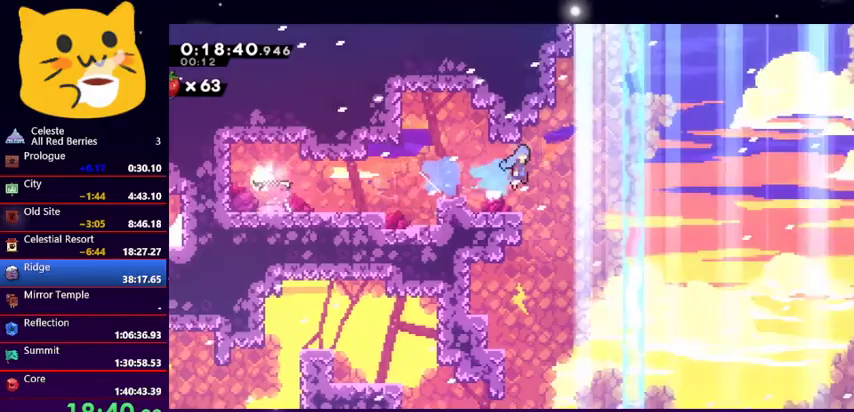
{"keys": ["down", "right"], "events": [[100, "dash", "up"], [167, "dash", "down"], [200, "jump1", "up"], [433, "dash", "up"]]}
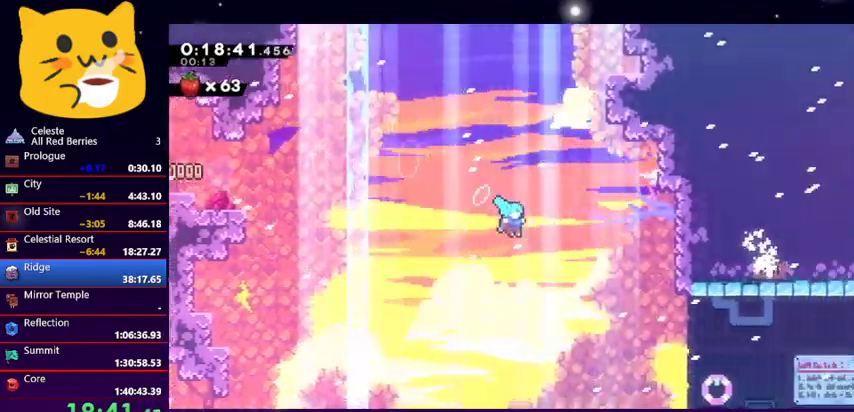
{"keys": ["right"], "events": [[400, "down", "up"]]}
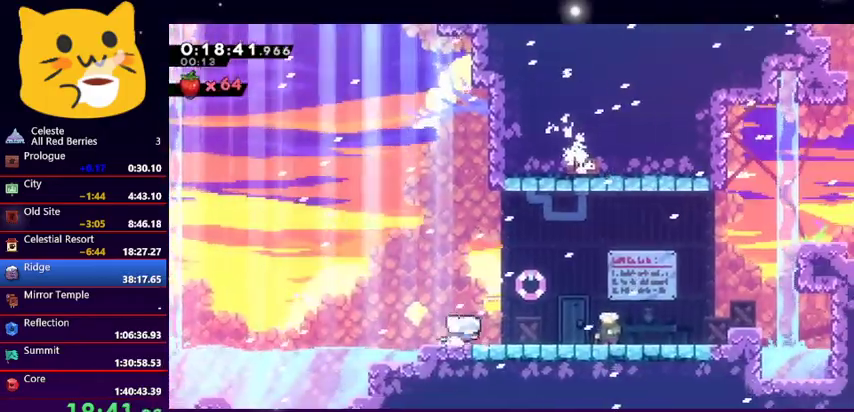
{"keys": ["down"], "events": [[33, "dash", "down"], [233, "dash", "up"], [333, "right", "up"], [367, "pause", "down"], [500, "down", "down"], [500, "pause", "up"]]}
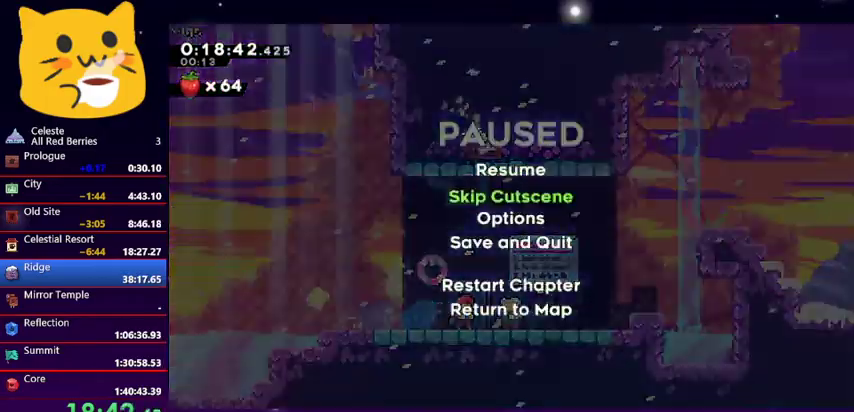
{"keys": [], "events": [[100, "down", "up"], [100, "jump1", "down"], [200, "jump1", "up"]]}
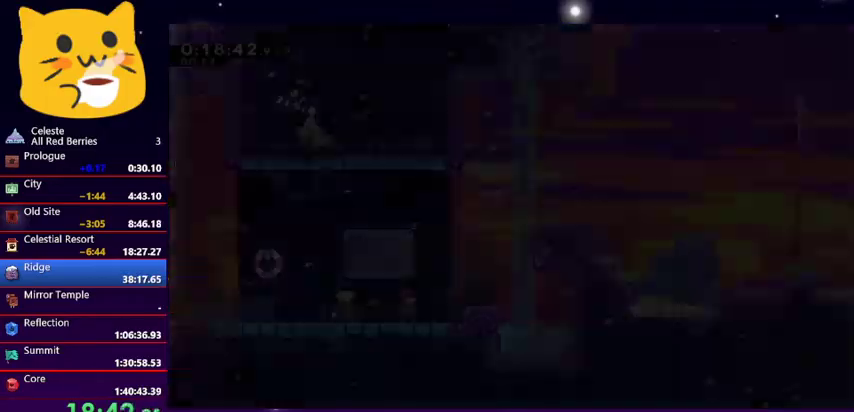
{"keys": ["dash", "right", "up"], "events": [[67, "right", "down"], [133, "up", "down"], [167, "jump1", "down"], [367, "dash", "down"], [433, "jump1", "up"]]}
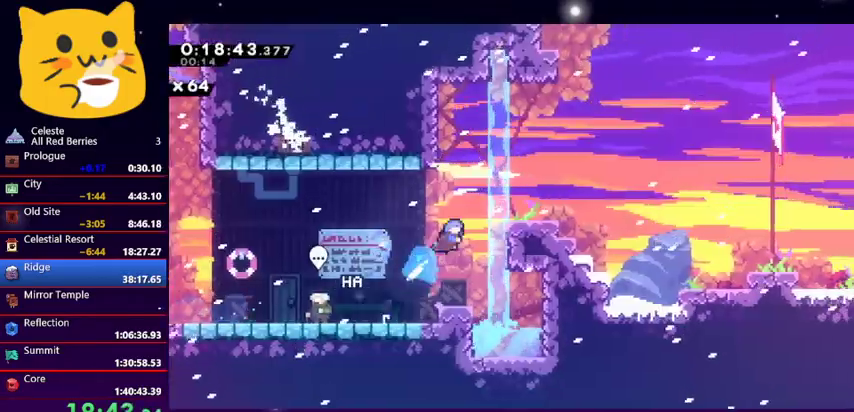
{"keys": ["dash", "down", "right"], "events": [[133, "dash", "up"], [233, "right", "up"], [233, "up", "up"], [367, "down", "down"], [367, "right", "down"], [400, "dash", "down"]]}
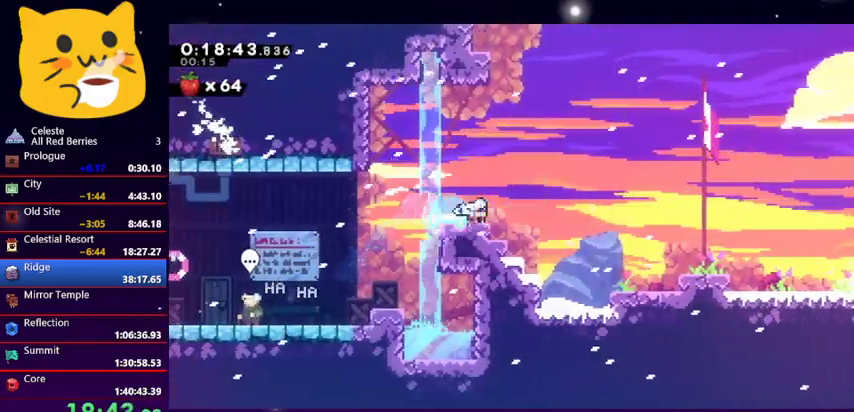
{"keys": ["dash", "down", "jump1", "right"], "events": [[67, "jump1", "down"], [133, "dash", "up"], [233, "dash", "down"], [233, "jump1", "up"], [433, "jump1", "down"]]}
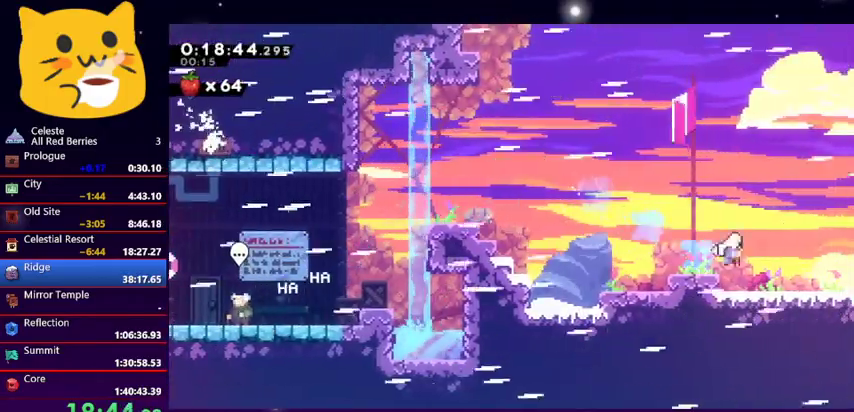
{"keys": ["dash", "down", "right"], "events": [[33, "dash", "up"], [100, "dash", "down"], [167, "jump1", "up"]]}
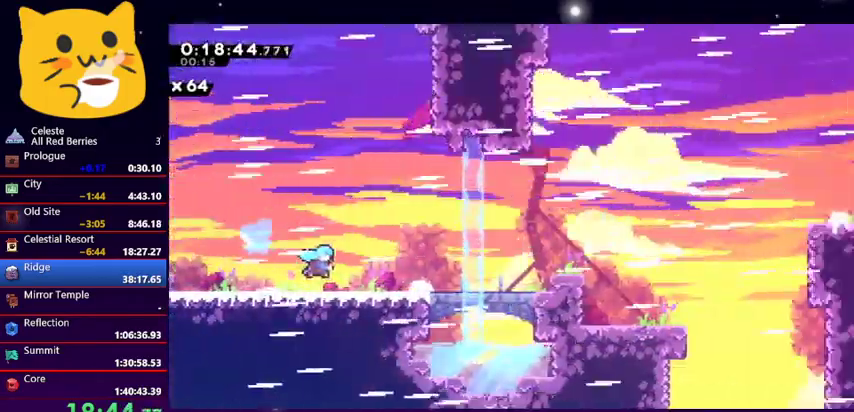
{"keys": ["jump1", "right"], "events": [[133, "down", "up"], [167, "dash", "up"], [367, "jump1", "down"]]}
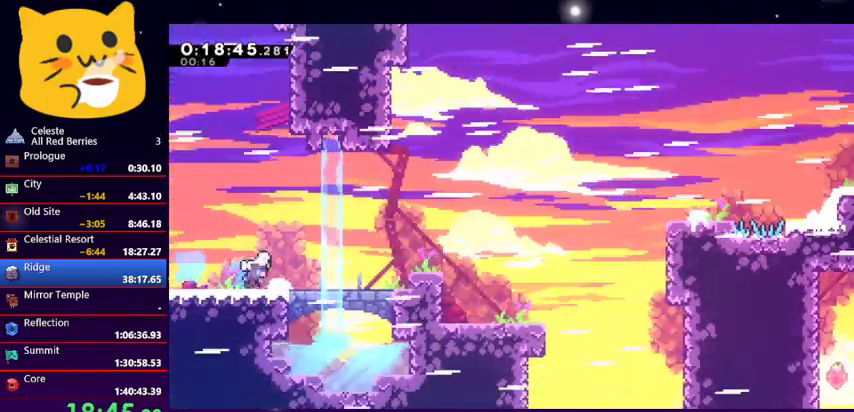
{"keys": ["right"], "events": [[200, "jump1", "up"]]}
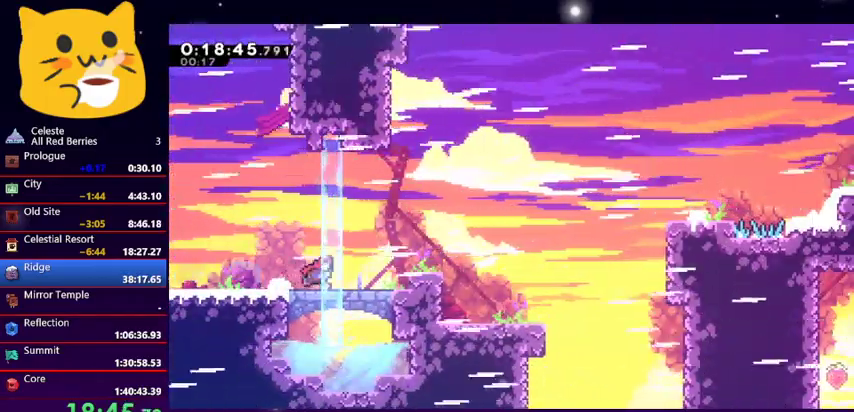
{"keys": ["right"], "events": [[33, "jump1", "down"], [367, "jump1", "up"]]}
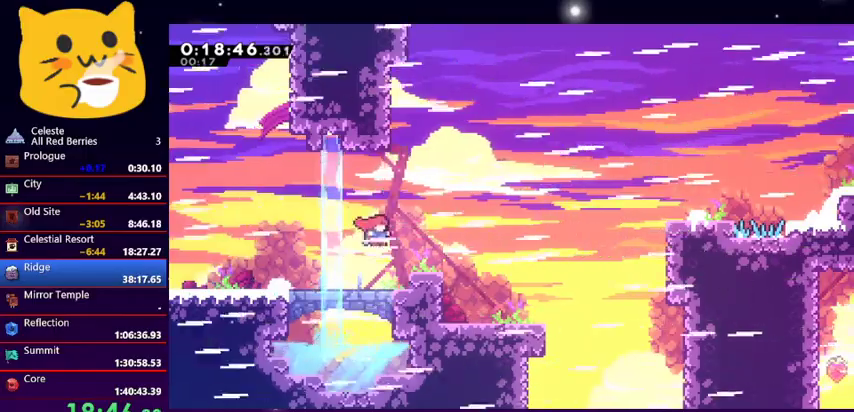
{"keys": ["right"], "events": [[333, "jump1", "down"], [467, "jump1", "up"]]}
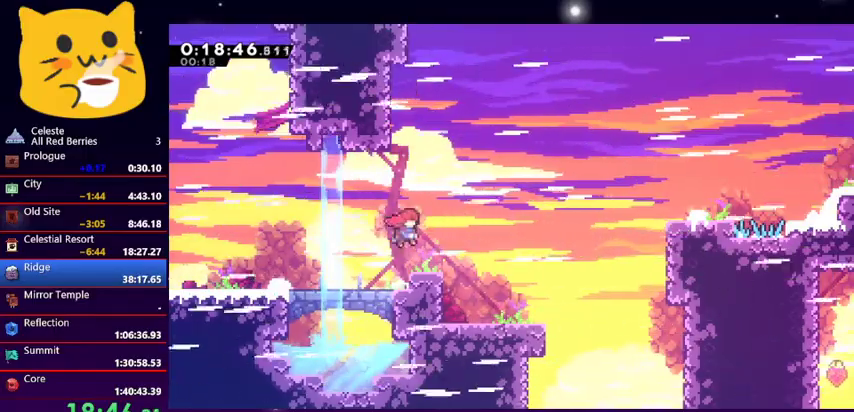
{"keys": ["dash", "jump1", "right"], "events": [[300, "dash", "down"], [367, "jump1", "down"]]}
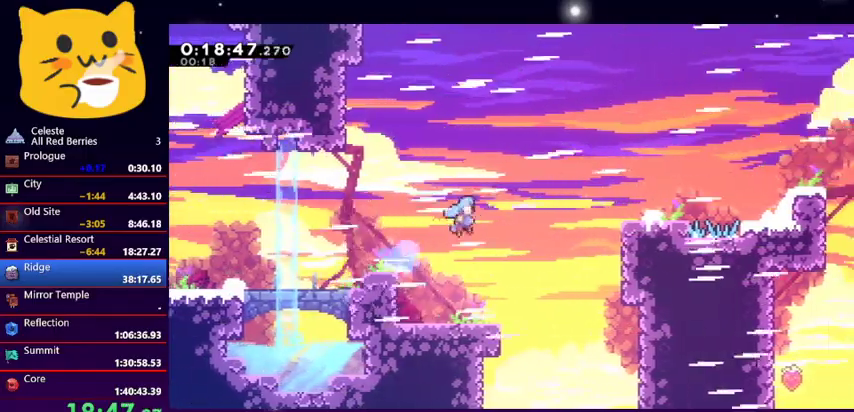
{"keys": [], "events": [[367, "dash", "up"], [367, "jump1", "up"], [500, "right", "up"]]}
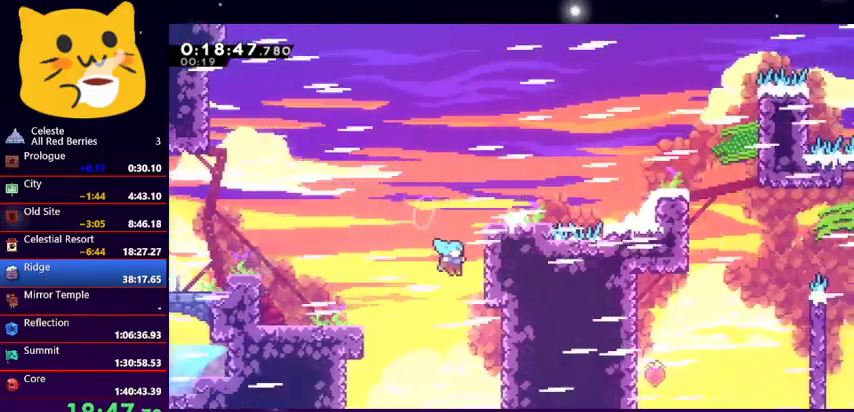
{"keys": ["jump1"], "events": [[33, "pause", "down"], [100, "down", "down"], [100, "pause", "up"], [133, "jump1", "down"], [233, "down", "up"], [233, "jump1", "up"], [333, "jump1", "down"], [400, "jump1", "up"], [467, "jump1", "down"]]}
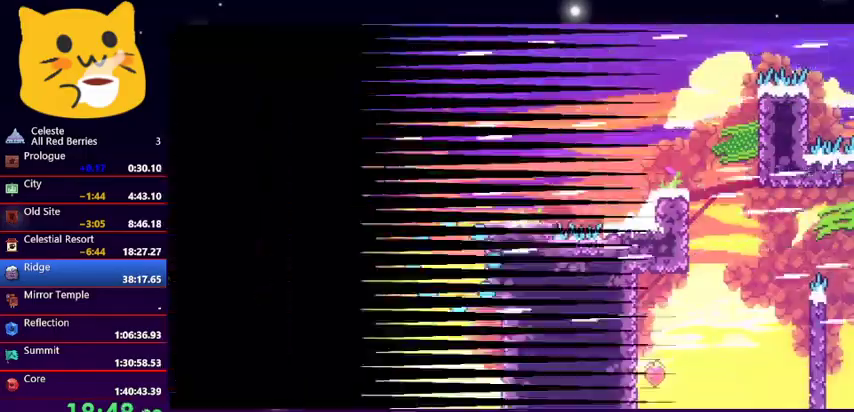
{"keys": ["down", "right"], "events": [[67, "down", "down"], [67, "right", "down"], [100, "jump1", "up"]]}
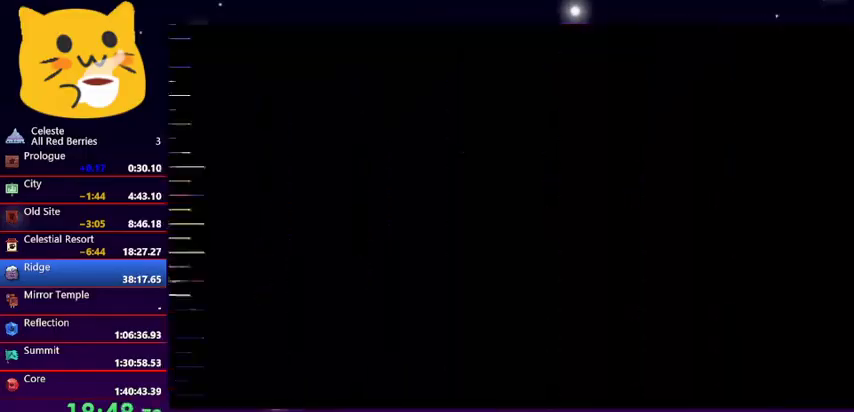
{"keys": ["dash", "down", "right"], "events": [[500, "dash", "down"]]}